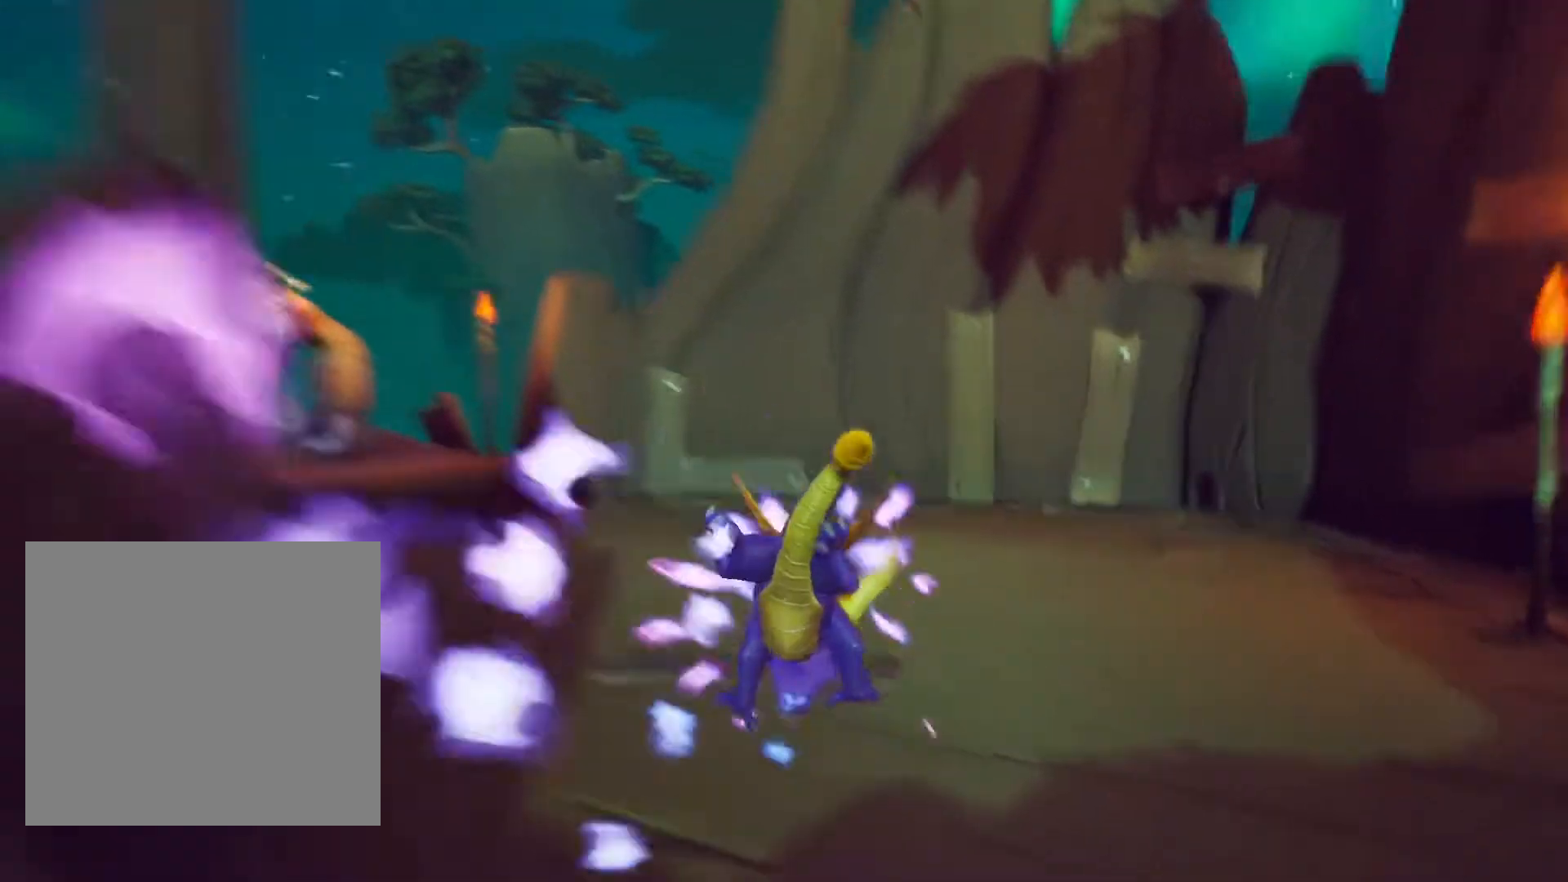
Gameplay with a controller; each line is a JSON object with the inputs held at the frame after it (dt_ms = milliseconds from this image to that frame). "events" lists button and stick changes between this image and that frame as [ms after this image, input, new state], when the widget could be followed in between. Not read: A B DPAD_DOWN DPAD_LEFT DPAD_RIGHT DPAD_UP L1 L3 R3 START X Y.
{"dt_ms": 500, "buttons": ["R1"], "left_stick": "center", "right_stick": "center", "events": [[50, "R1", "down"]]}
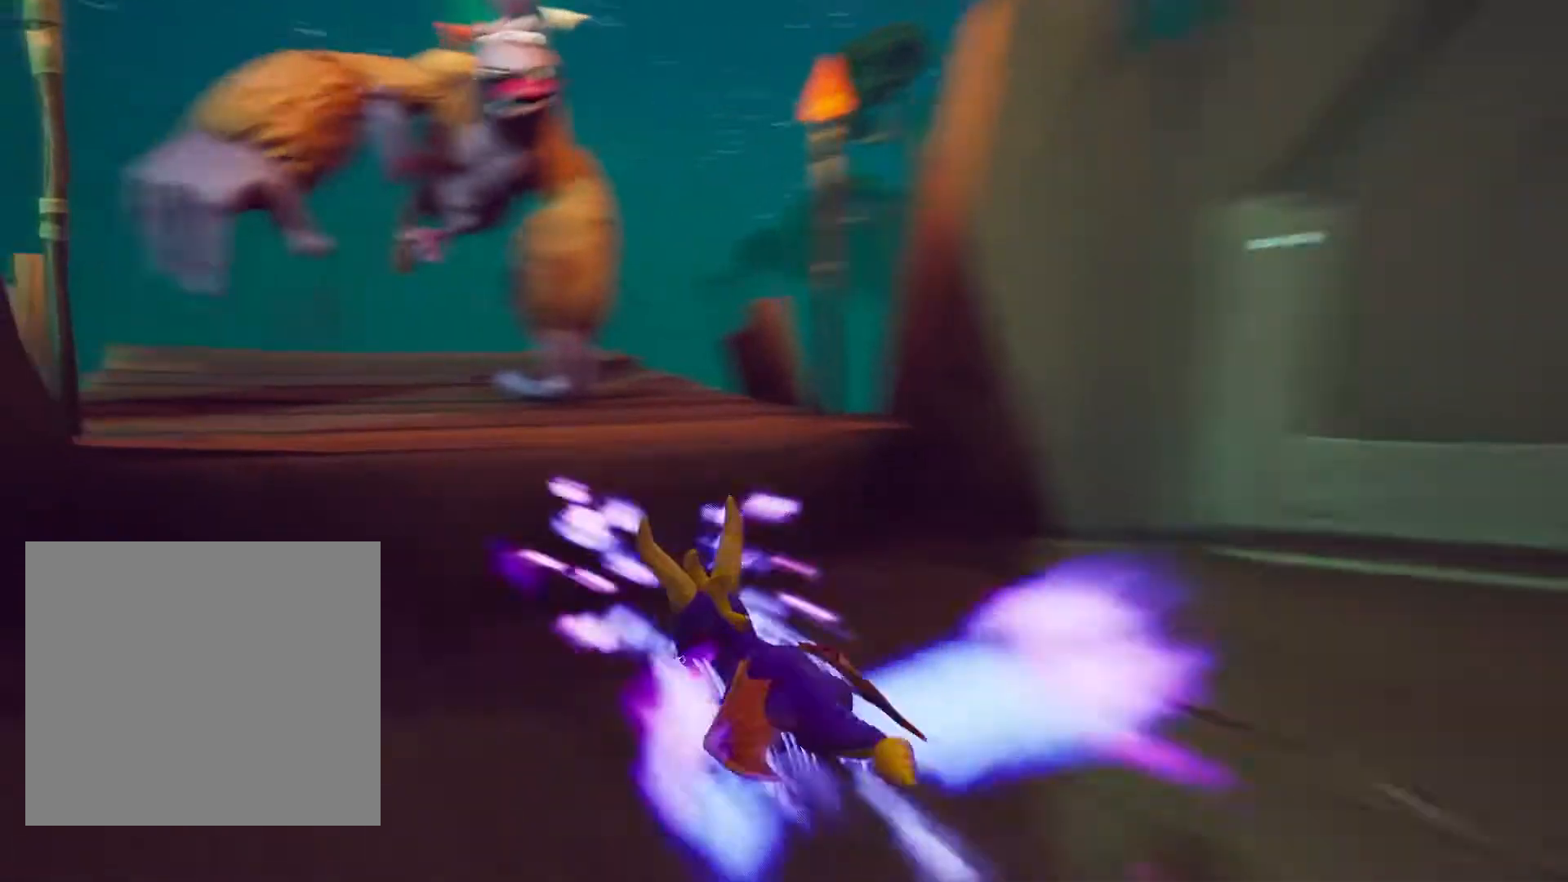
{"dt_ms": 500, "buttons": ["R1"], "left_stick": "center", "right_stick": "center", "events": []}
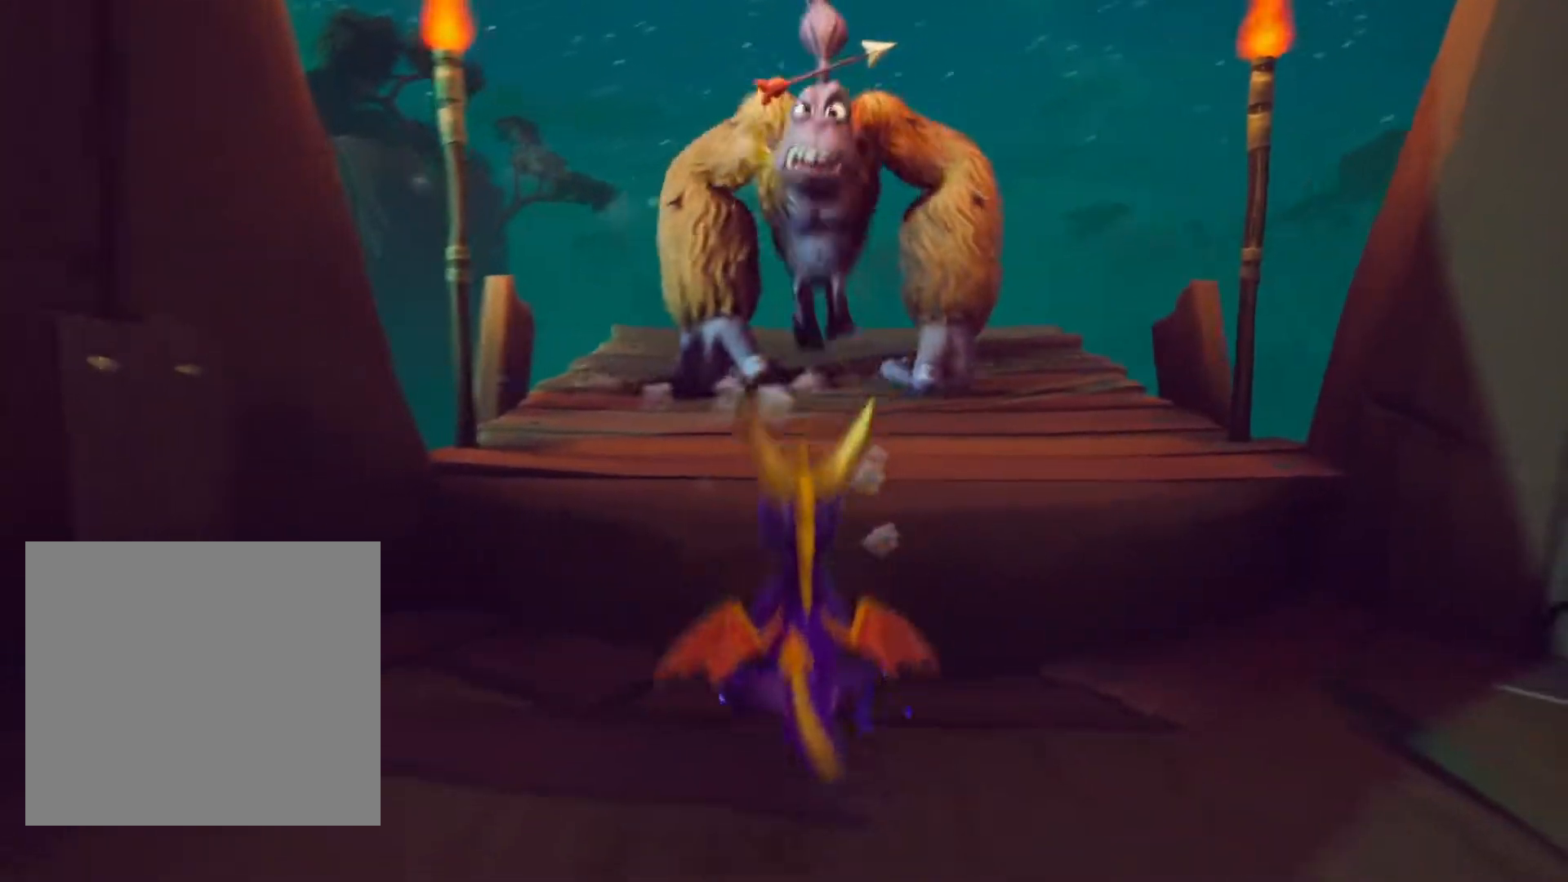
{"dt_ms": 1000, "buttons": [], "left_stick": "center", "right_stick": "center", "events": [[733, "R1", "up"]]}
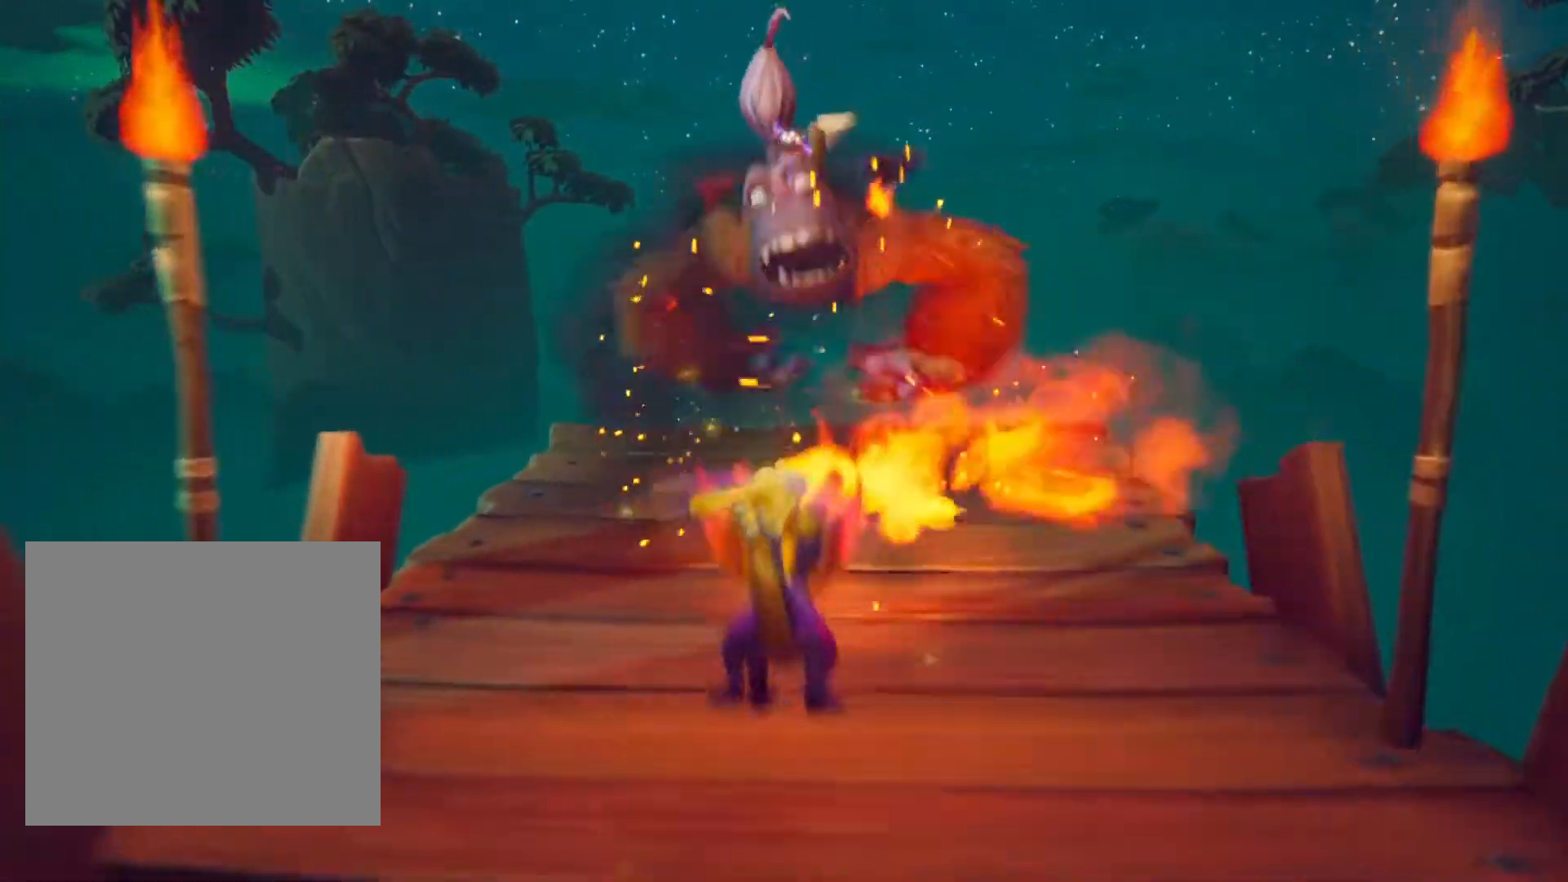
{"dt_ms": 1000, "buttons": [], "left_stick": "center", "right_stick": "center", "events": []}
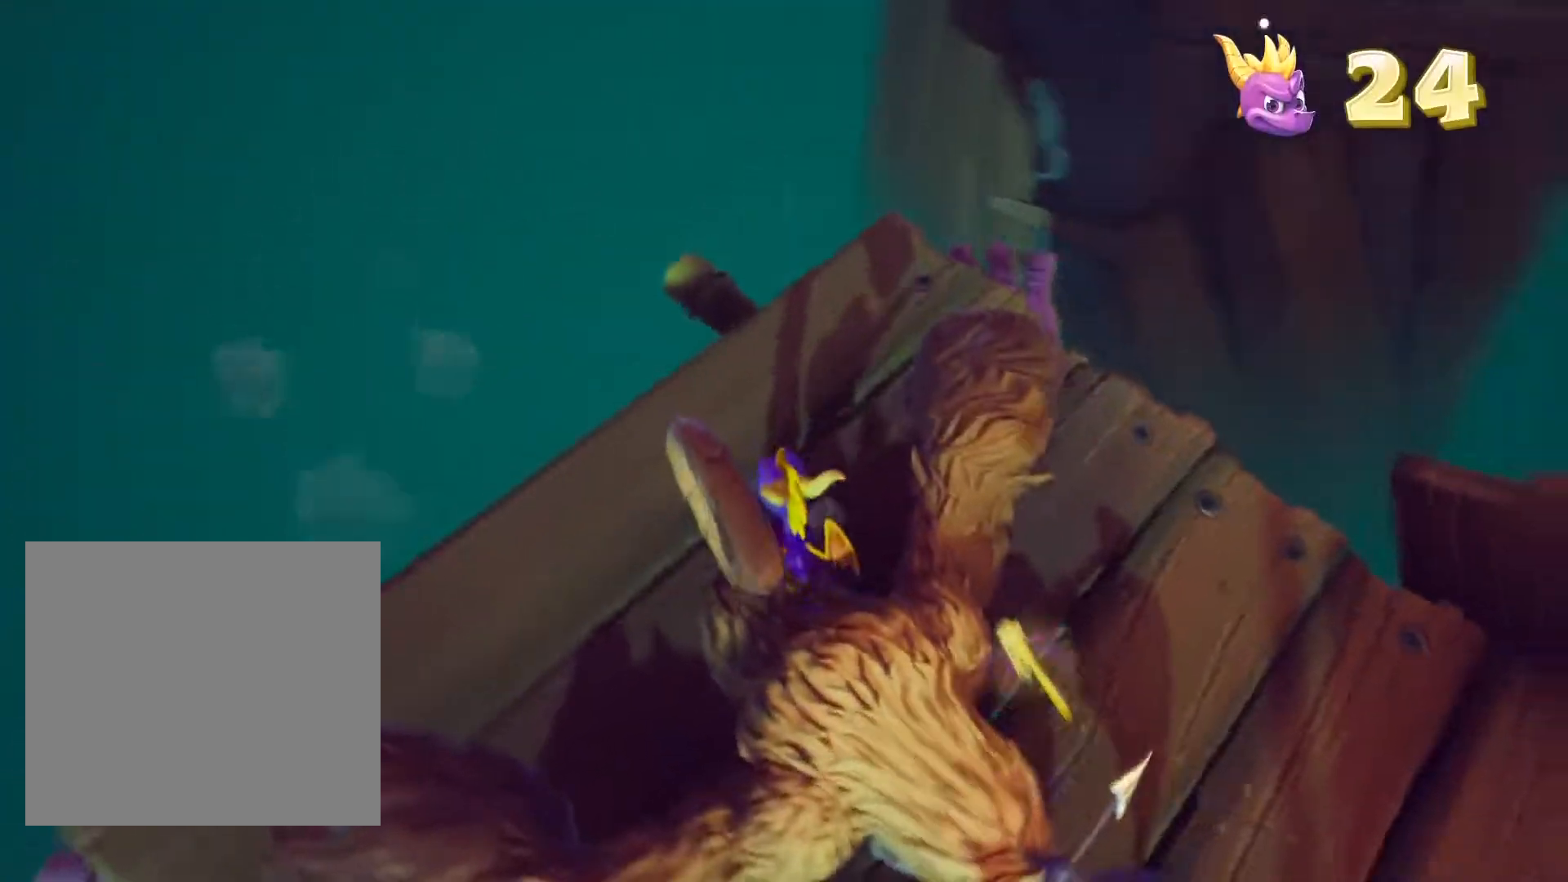
{"dt_ms": 500, "buttons": [], "left_stick": "center", "right_stick": "center", "events": []}
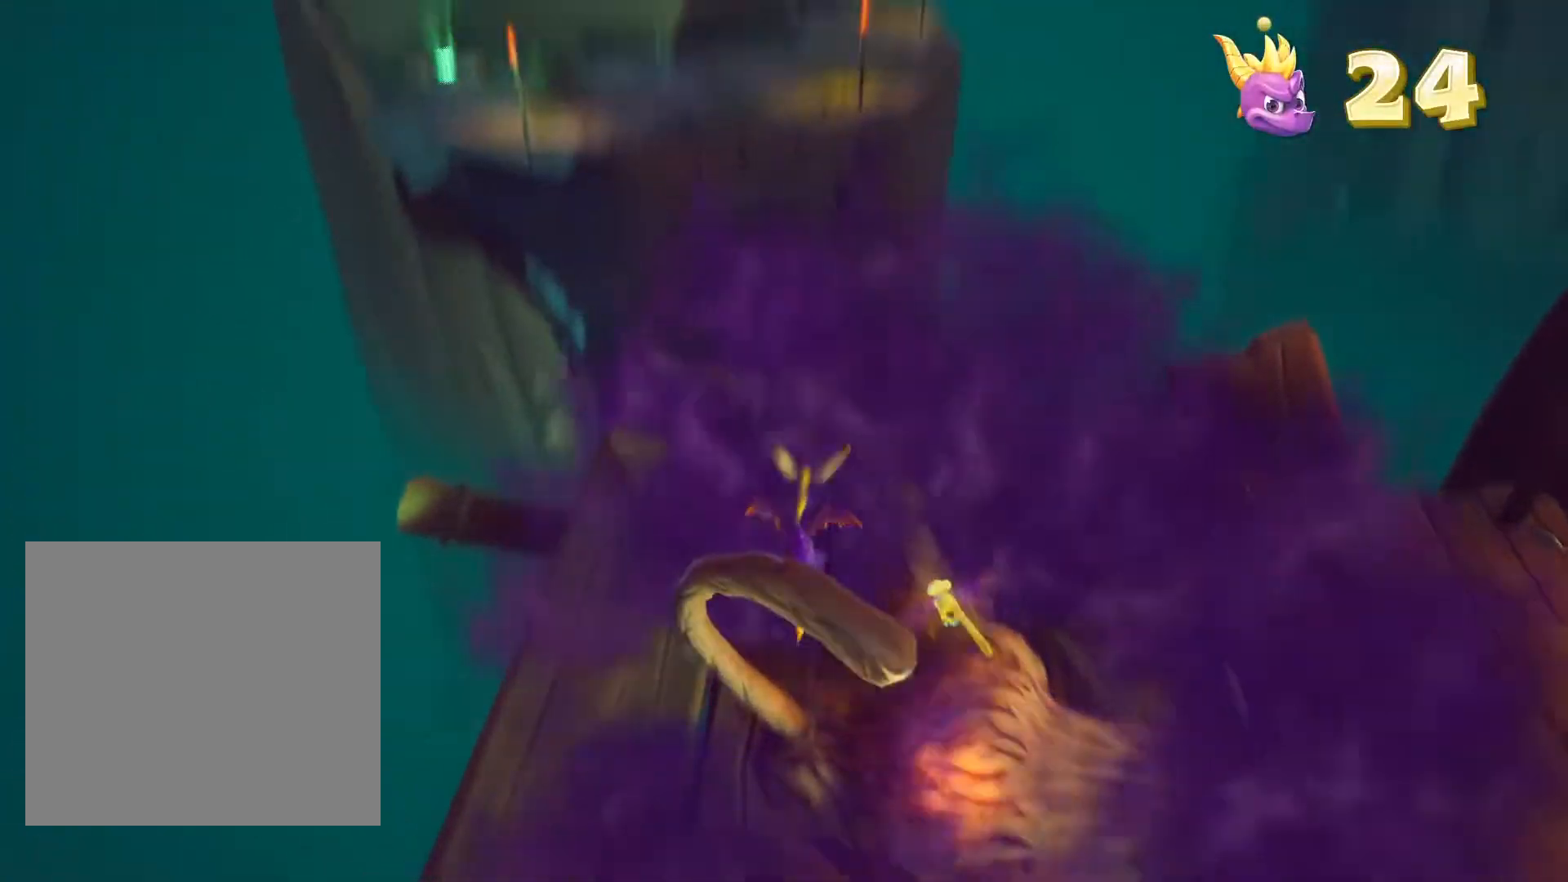
{"dt_ms": 500, "buttons": [], "left_stick": "center", "right_stick": "center", "events": []}
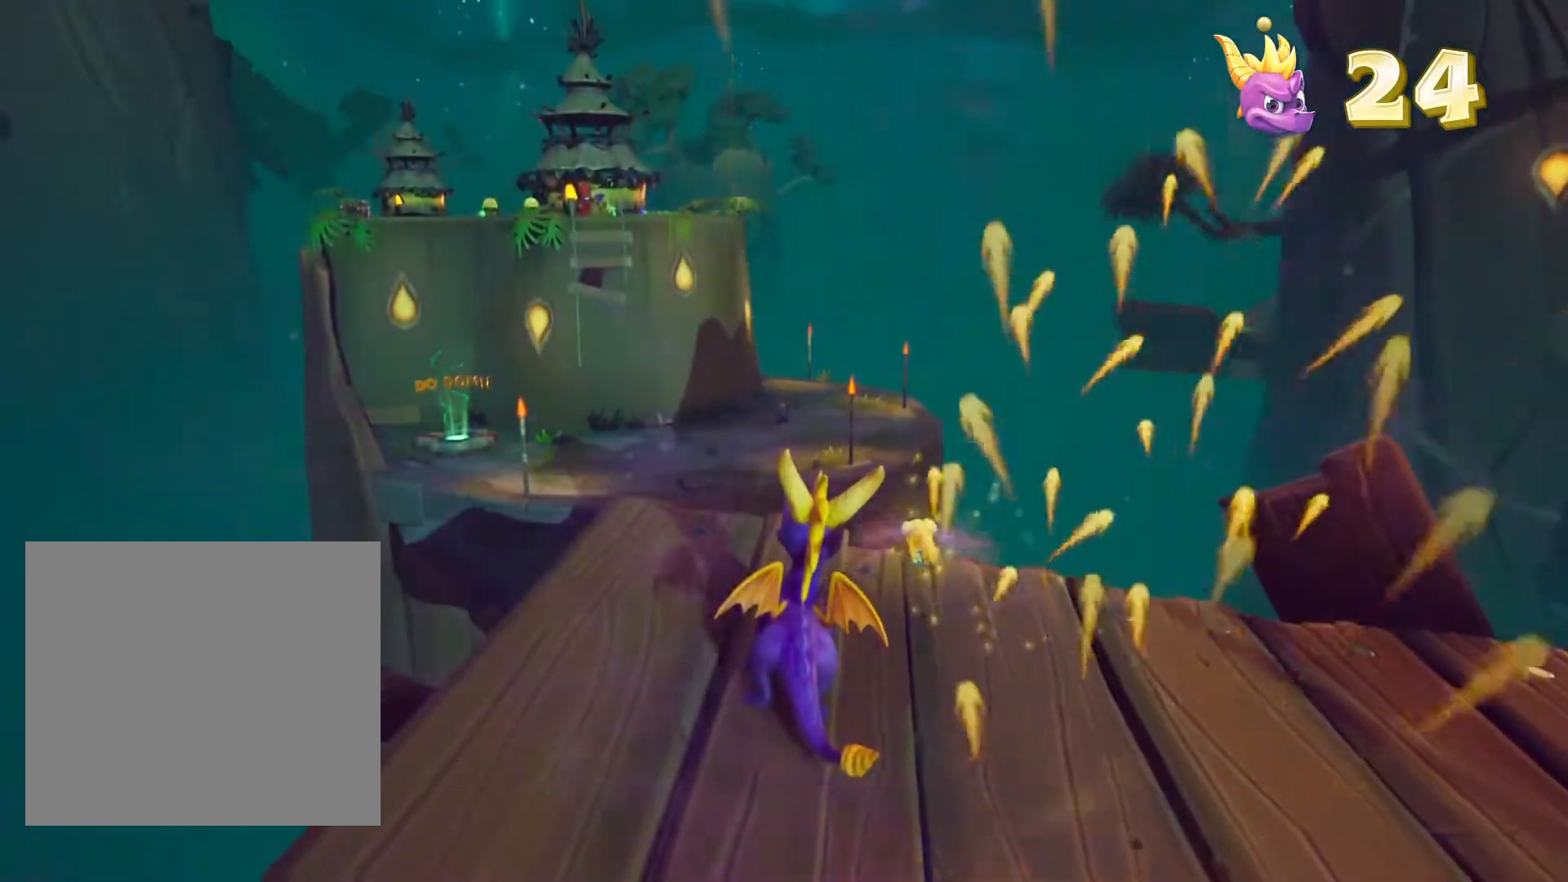
{"dt_ms": 500, "buttons": [], "left_stick": "center", "right_stick": "center", "events": []}
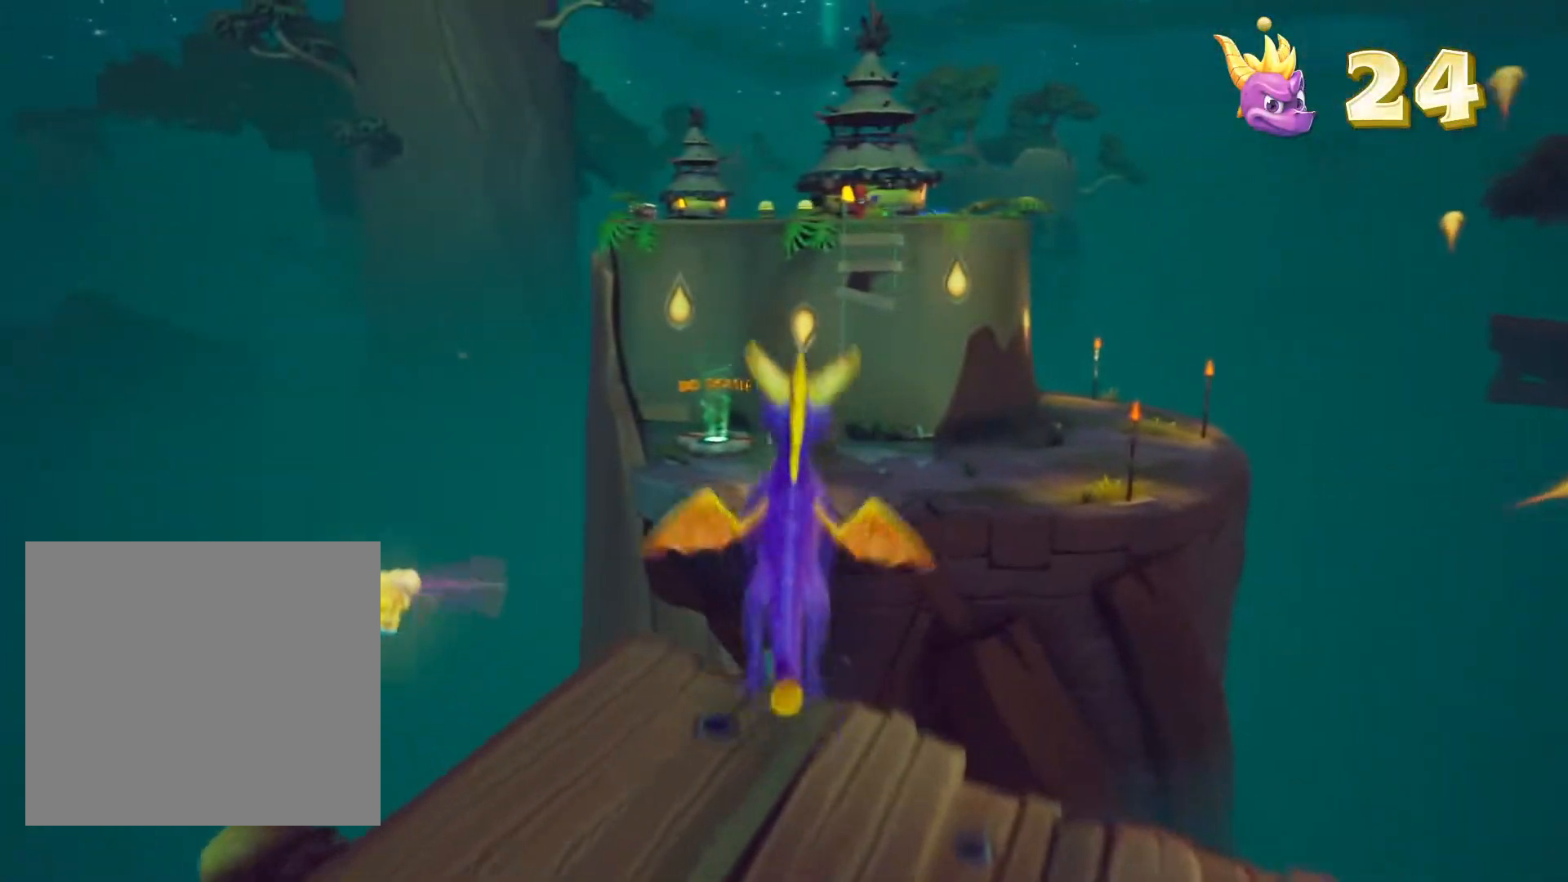
{"dt_ms": 500, "buttons": [], "left_stick": "center", "right_stick": "center", "events": []}
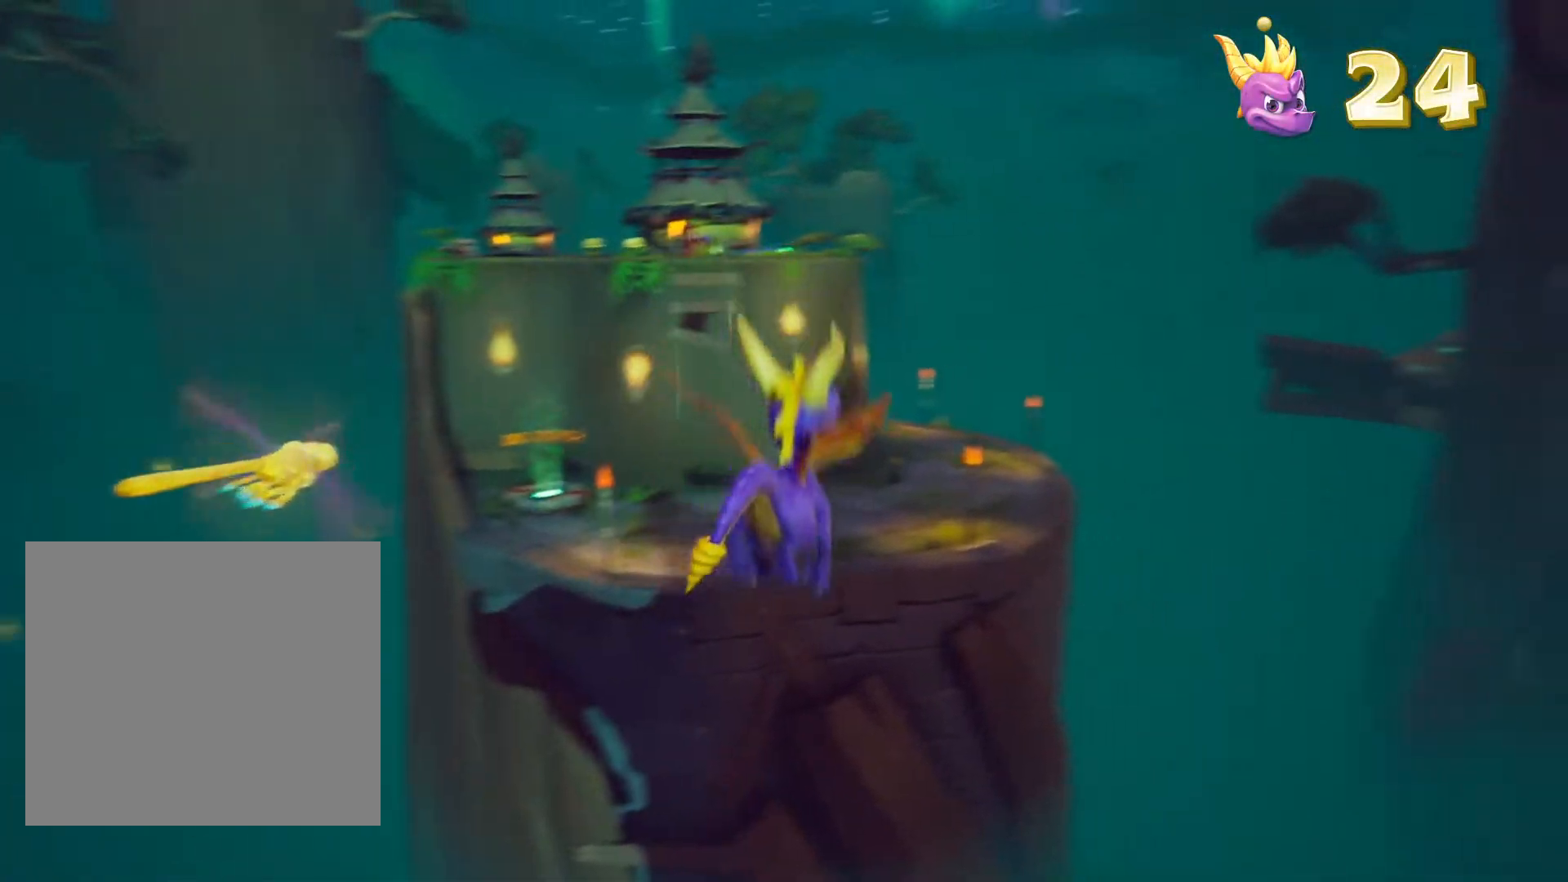
{"dt_ms": 500, "buttons": [], "left_stick": "center", "right_stick": "center", "events": [[233, "R1", "down"], [333, "R1", "up"]]}
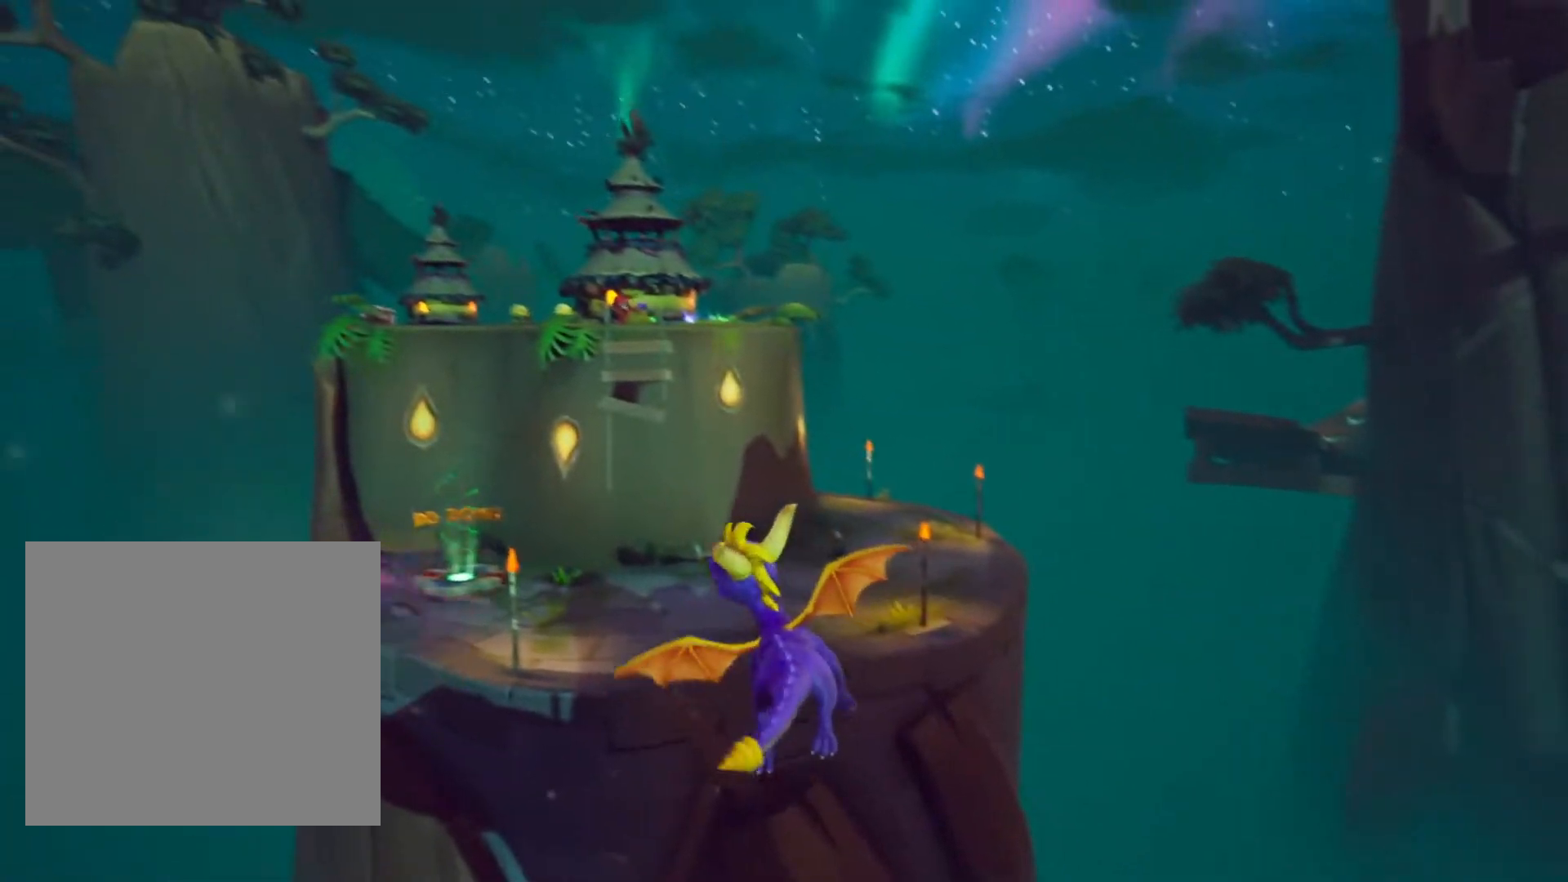
{"dt_ms": 1000, "buttons": [], "left_stick": "center", "right_stick": "center"}
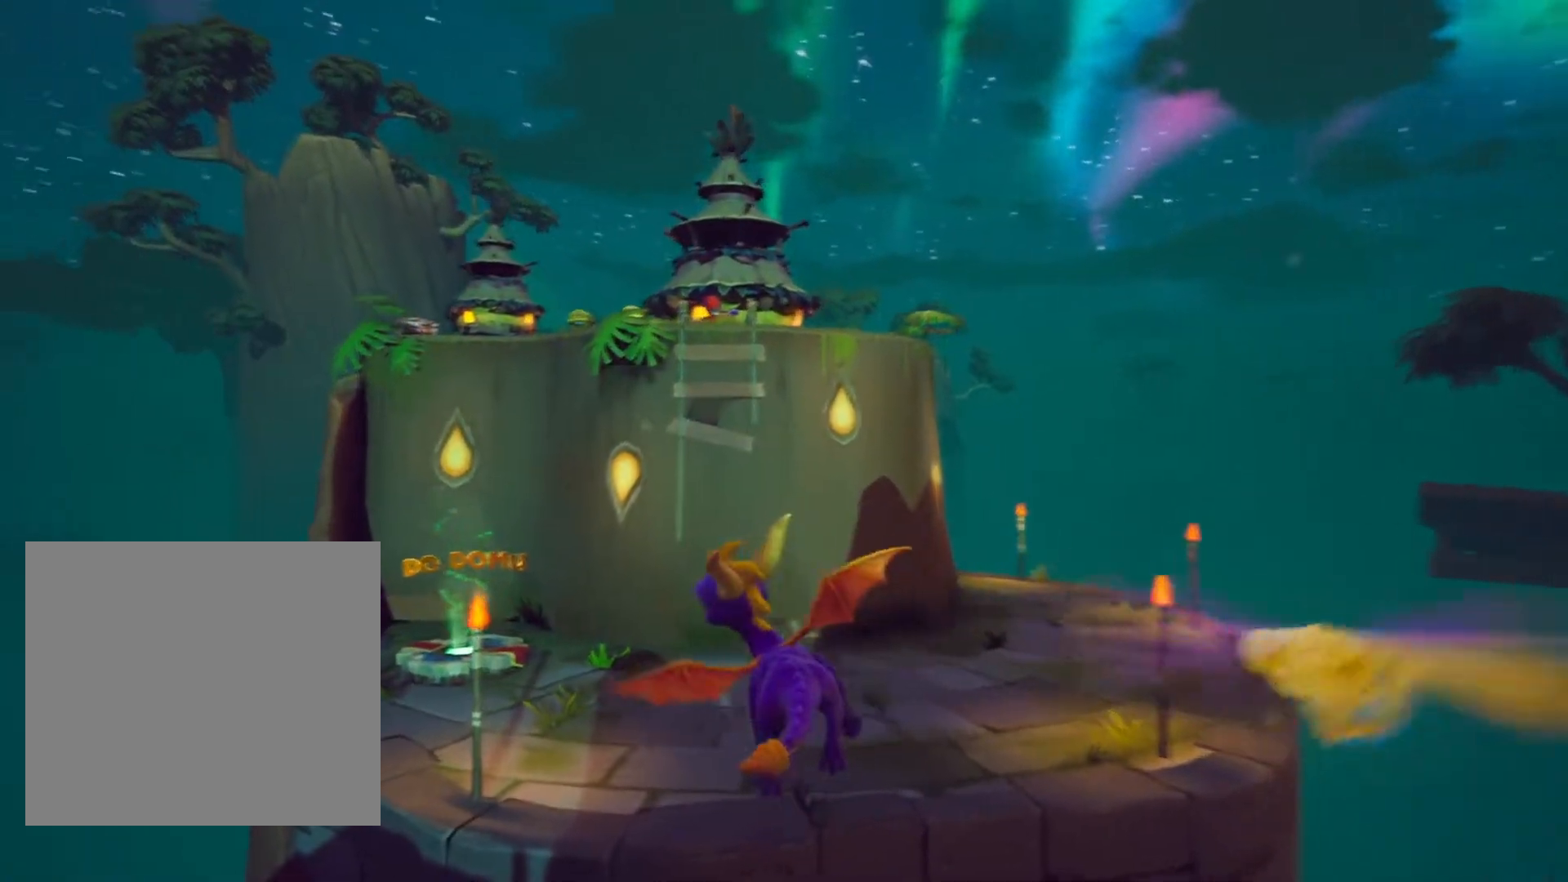
{"dt_ms": 1000, "buttons": ["R2"], "left_stick": "center", "right_stick": "center", "events": [[300, "R2", "down"], [550, "R2", "up"], [817, "R2", "down"]]}
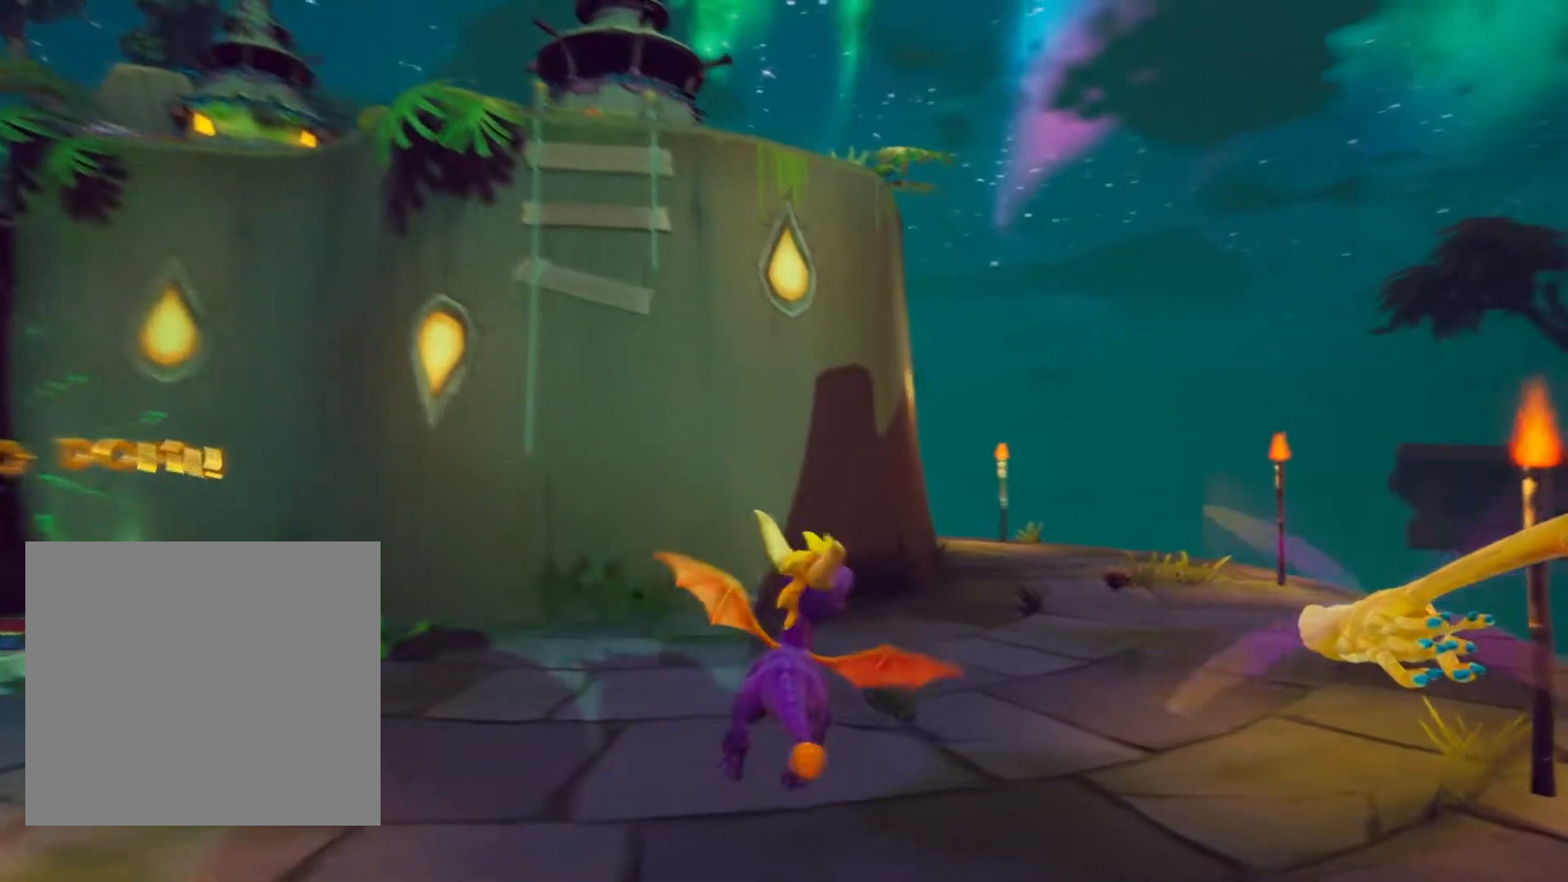
{"dt_ms": 500, "buttons": ["R2"], "left_stick": "center", "right_stick": "center", "events": []}
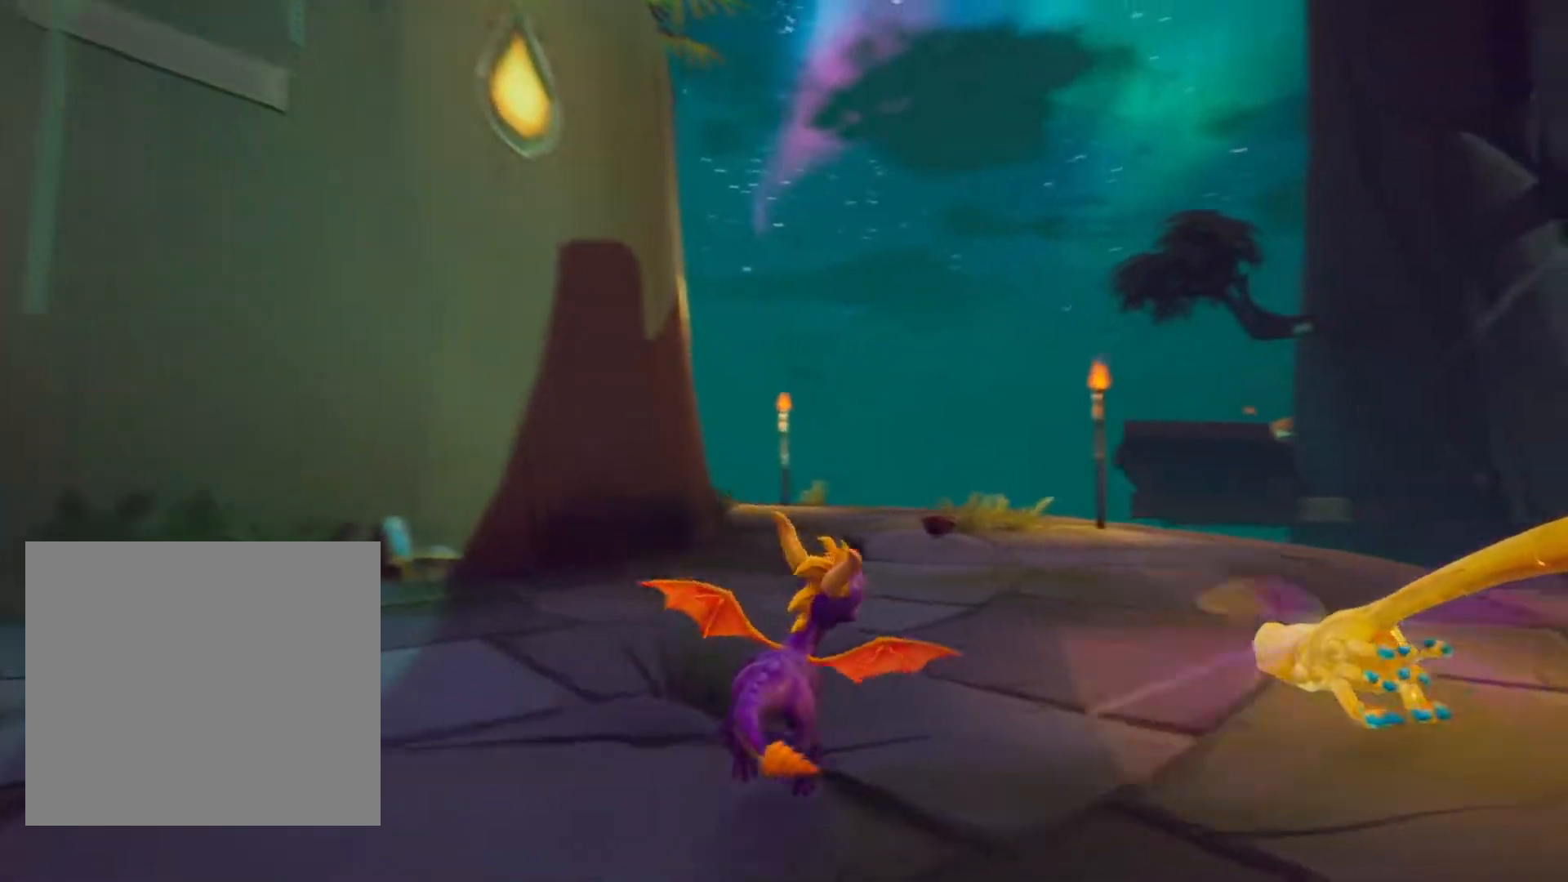
{"dt_ms": 500, "buttons": ["R2"], "left_stick": "center", "right_stick": "center", "events": []}
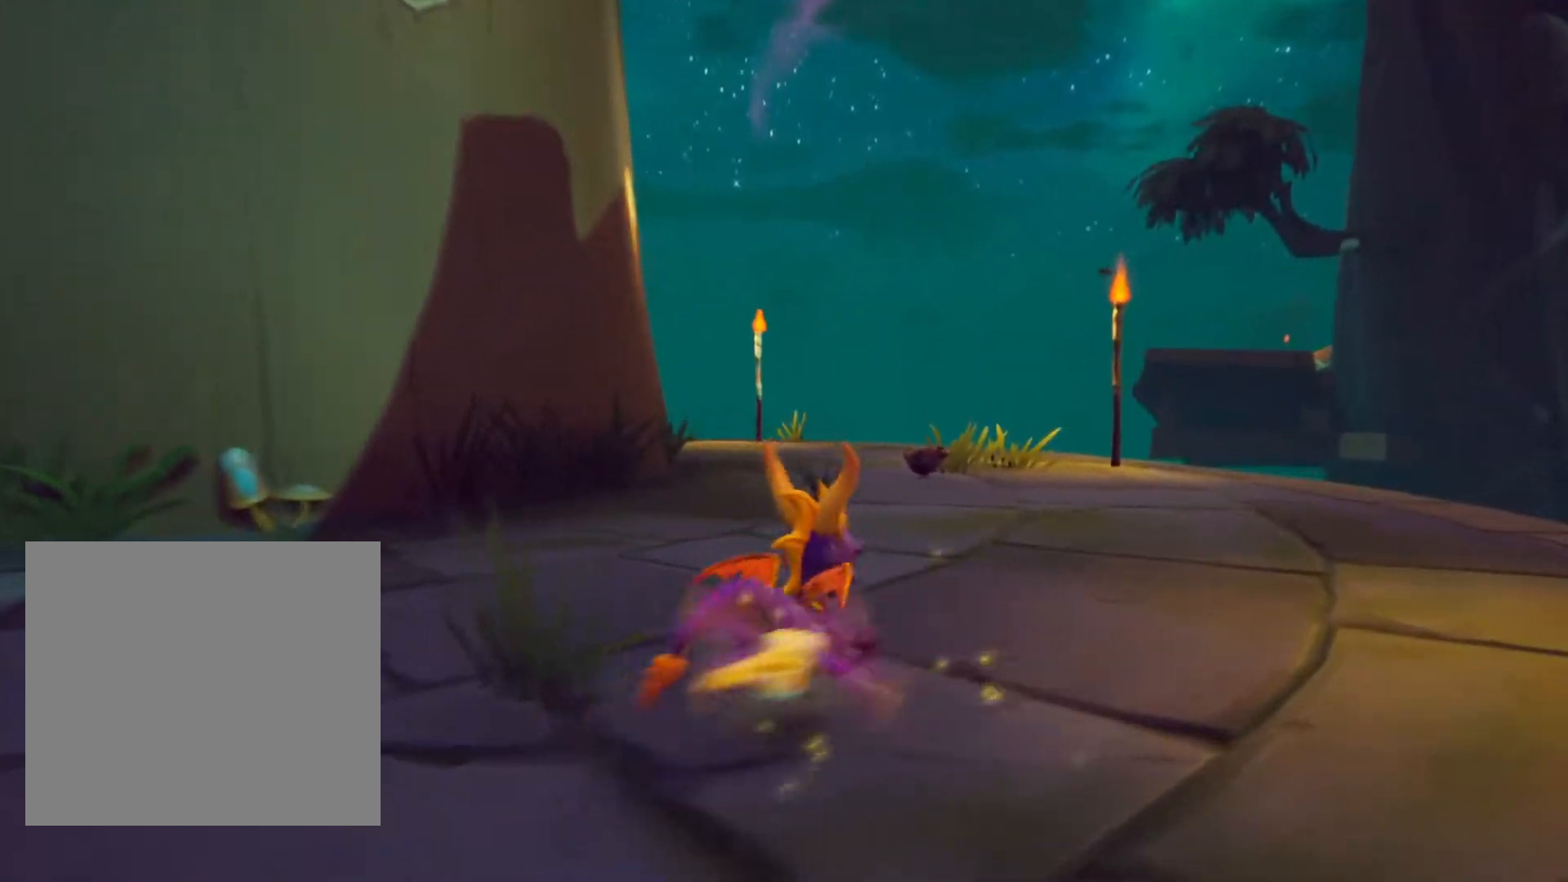
{"dt_ms": 500, "buttons": ["R2"], "left_stick": "center", "right_stick": "center", "events": [[233, "R2", "up"], [317, "R2", "down"]]}
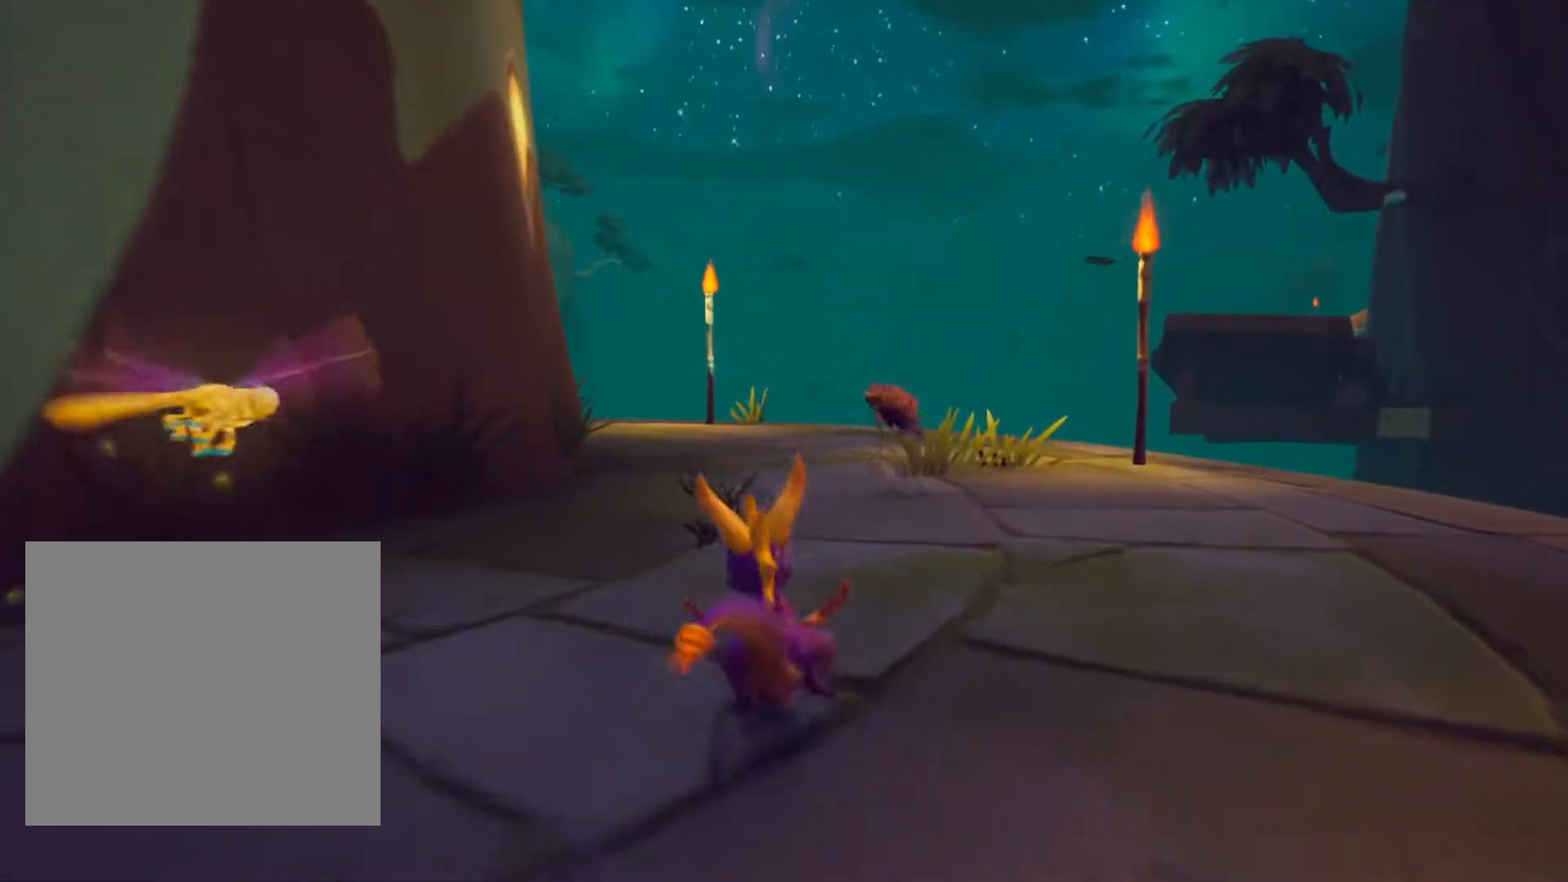
{"dt_ms": 500, "buttons": ["R2"], "left_stick": "center", "right_stick": "center", "events": []}
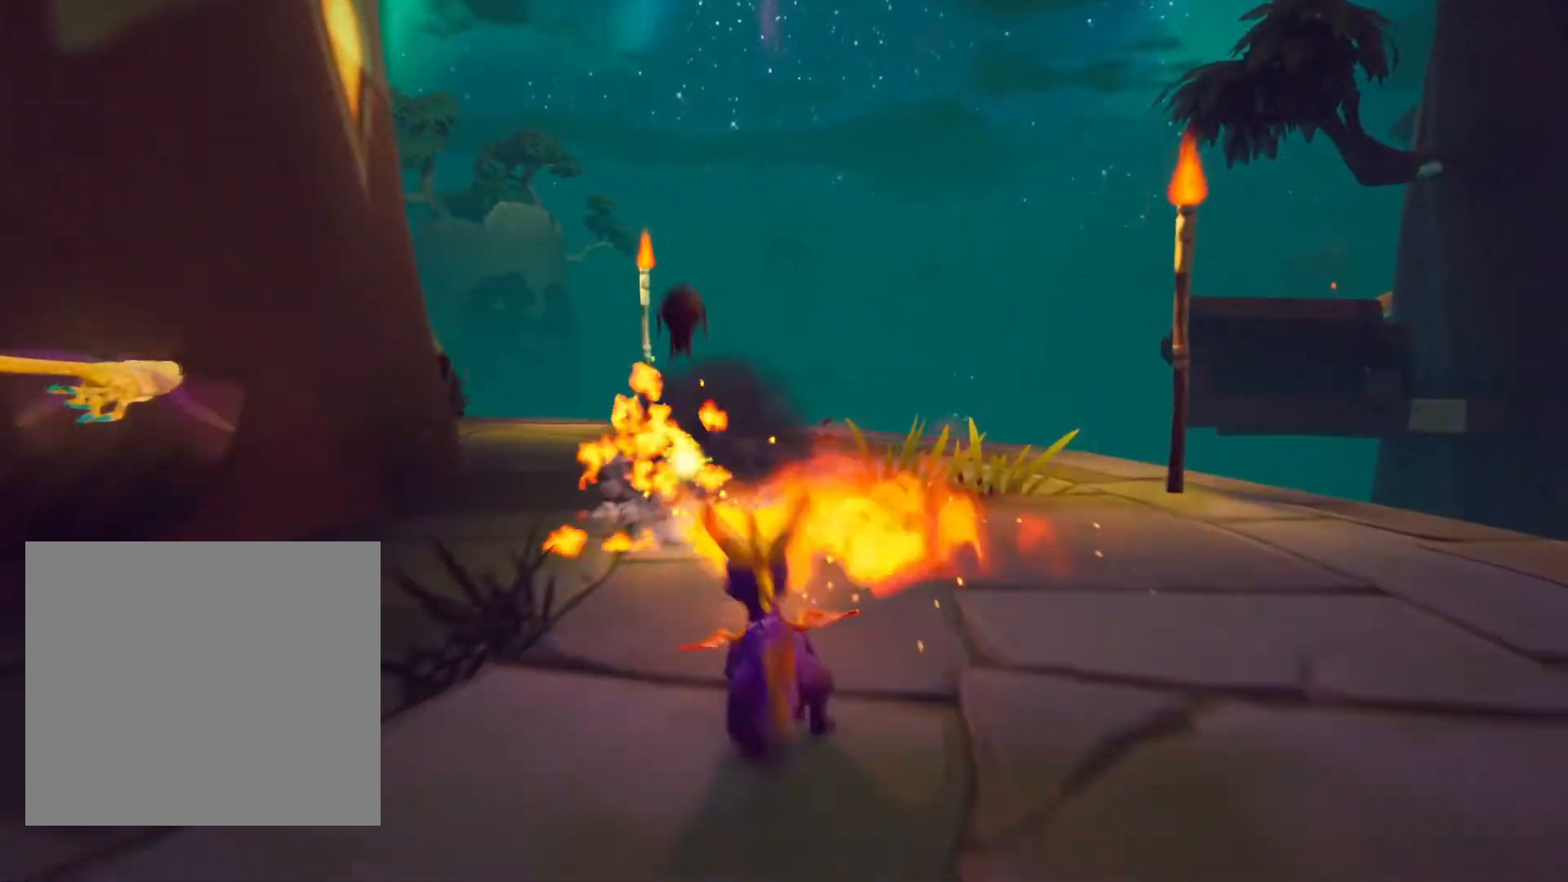
{"dt_ms": 1000, "buttons": [], "left_stick": "center", "right_stick": "center", "events": [[700, "R2", "up"]]}